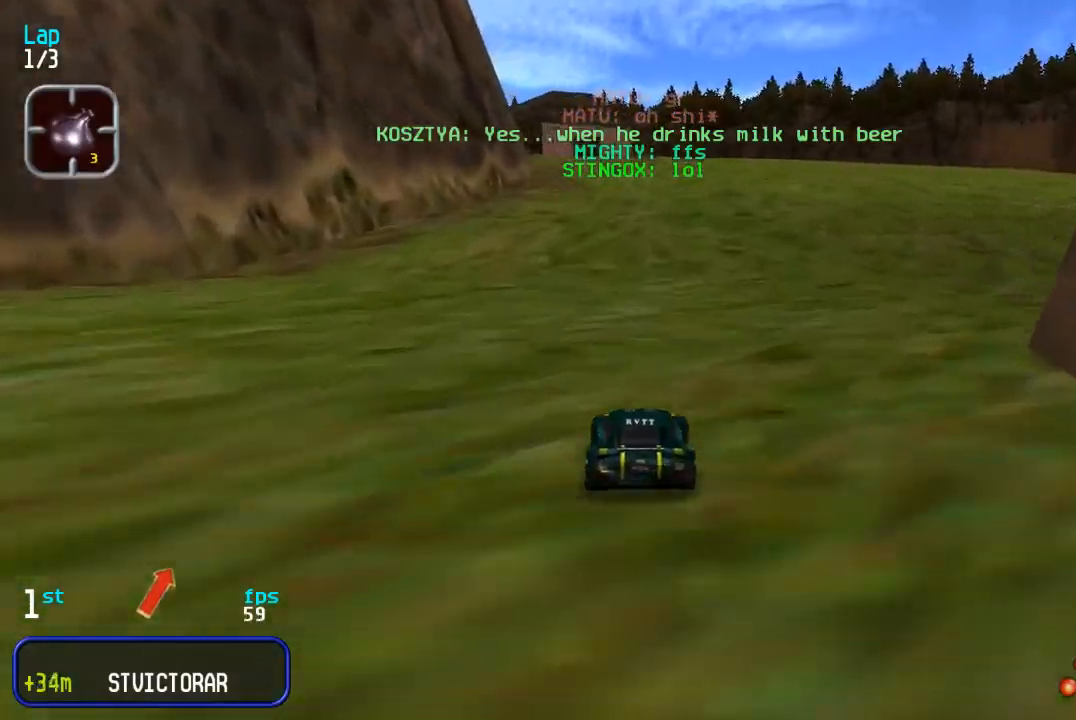
Gameplay with a controller (arcade stick); each line is a JSON object with the inputs held at the frame after it. "events" lists button and stick changes between this image and that frame as [ms after this image, input, new state], when the widget could be followed in between. Not read: L3 R3.
{"buttons": ["DPAD_UP"], "events": [[17, "DPAD_RIGHT", "up"], [267, "DPAD_RIGHT", "down"], [317, "DPAD_RIGHT", "up"]]}
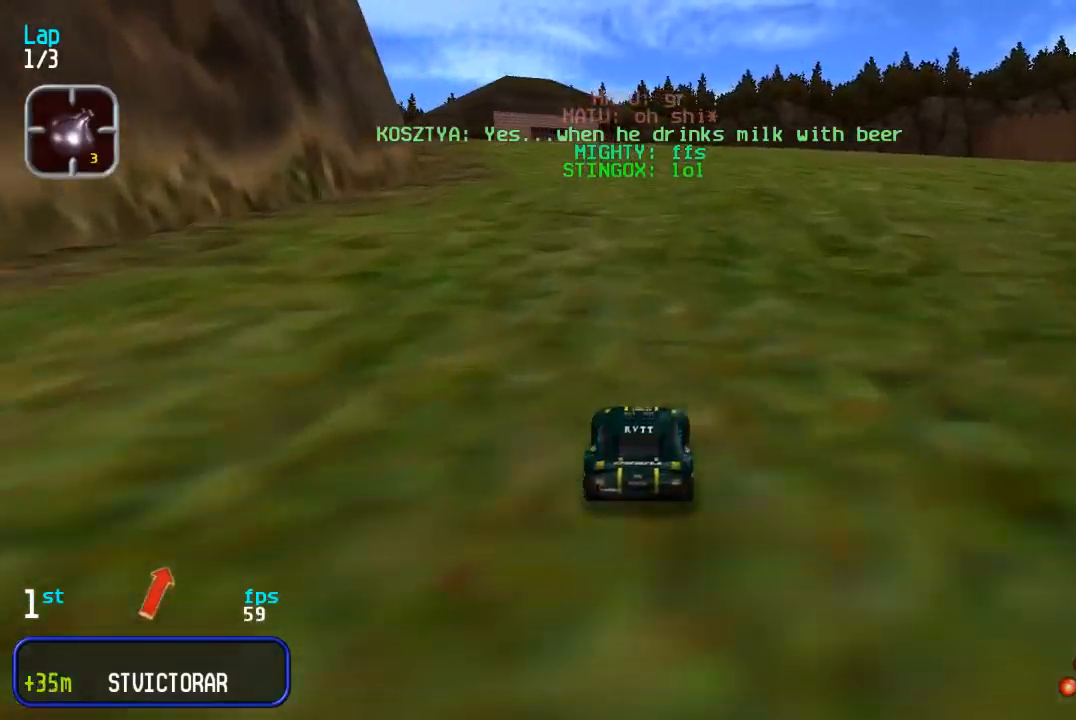
{"buttons": ["DPAD_UP"], "events": []}
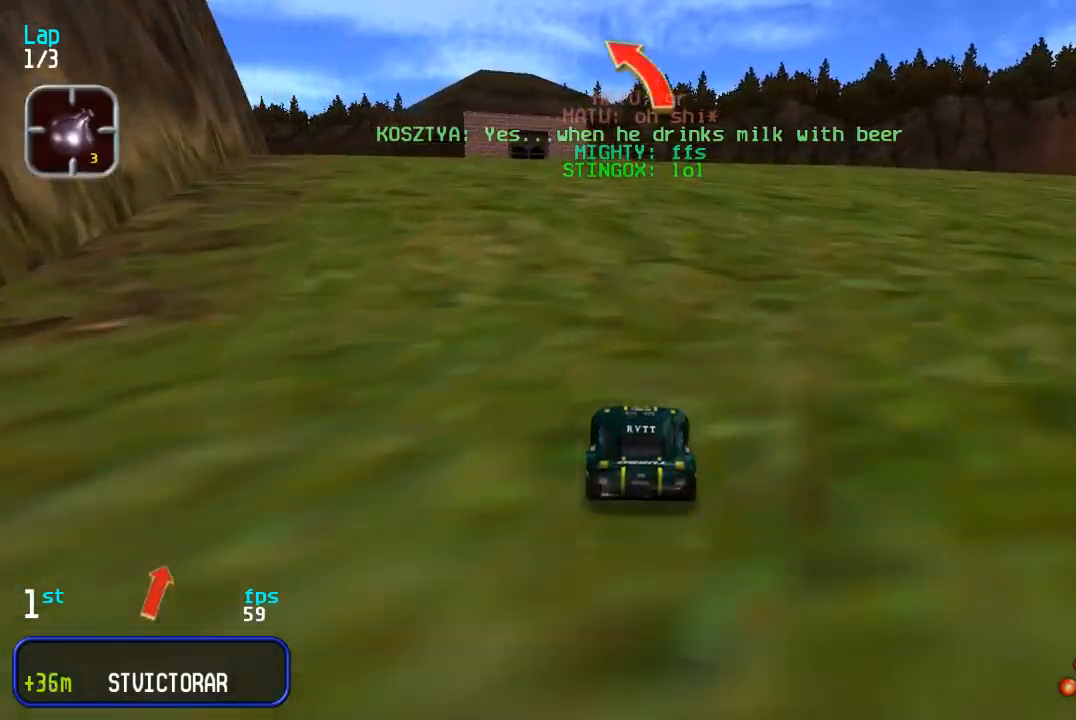
{"buttons": ["DPAD_UP"], "events": []}
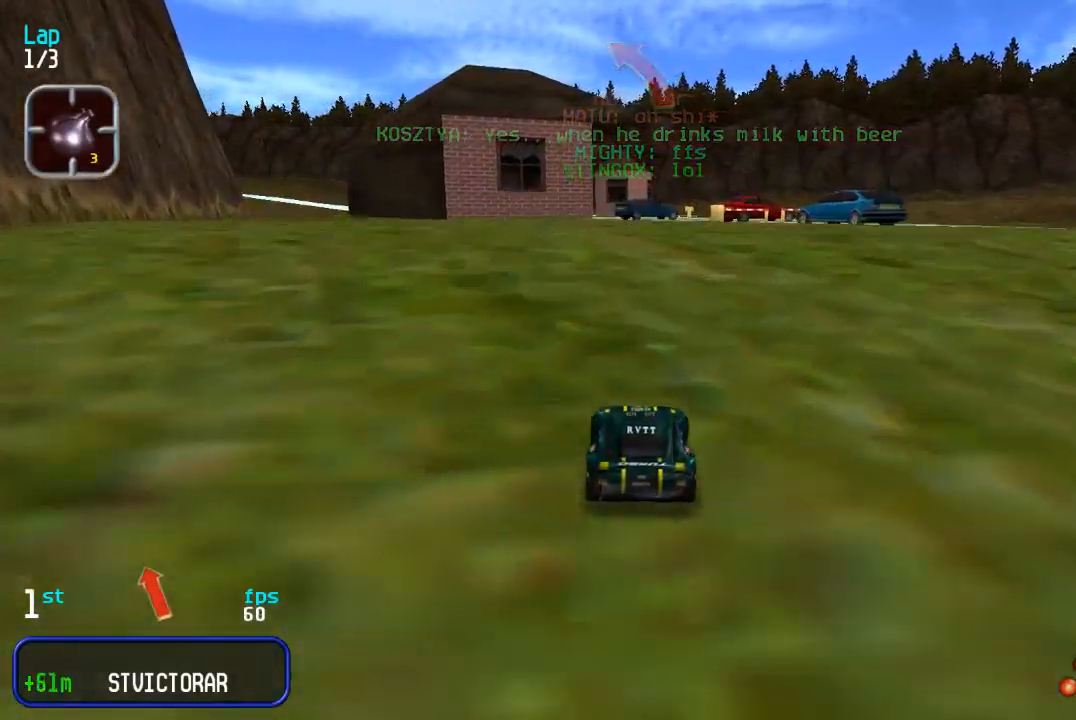
{"buttons": ["DPAD_UP"], "events": []}
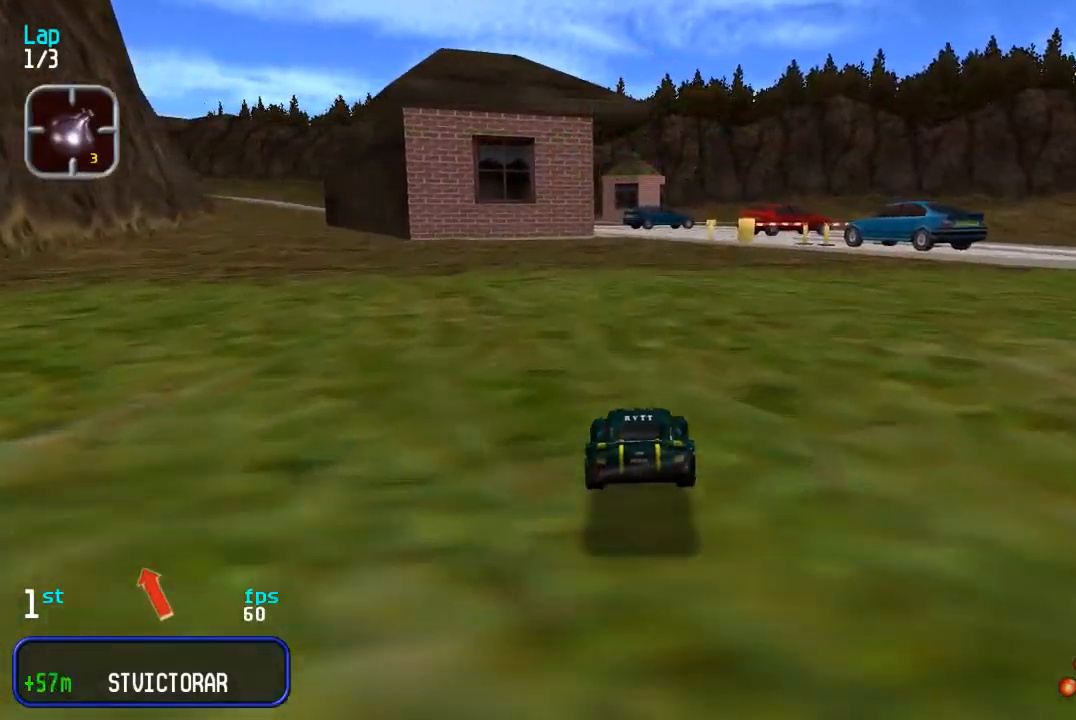
{"buttons": ["DPAD_UP"], "events": []}
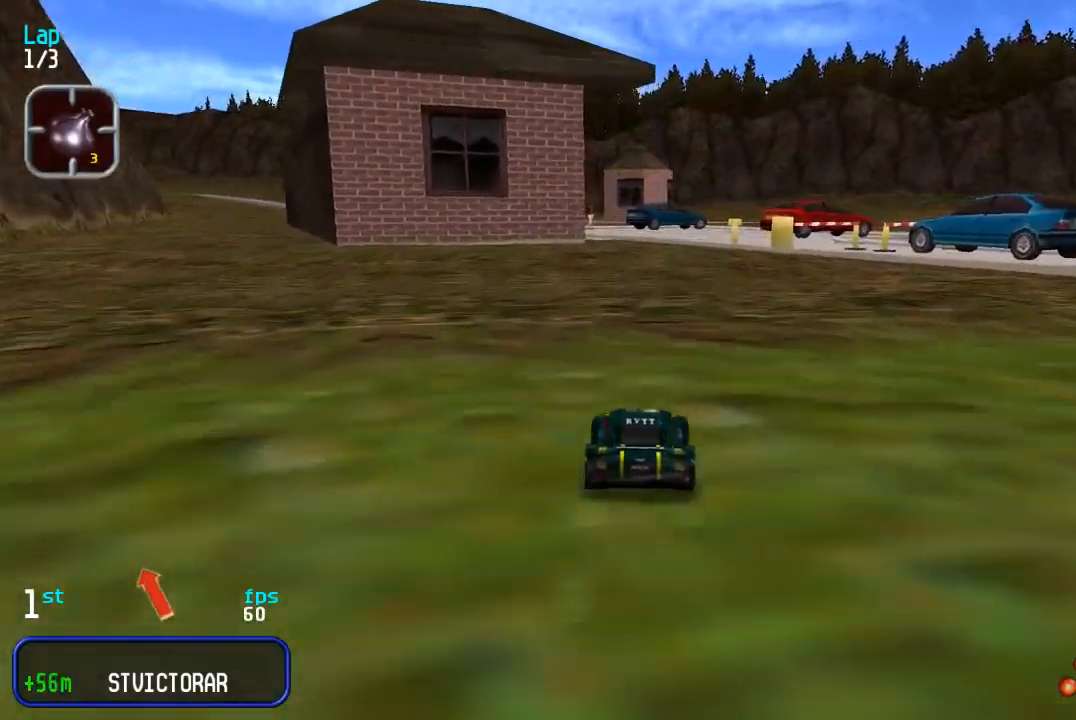
{"buttons": ["DPAD_UP"], "events": []}
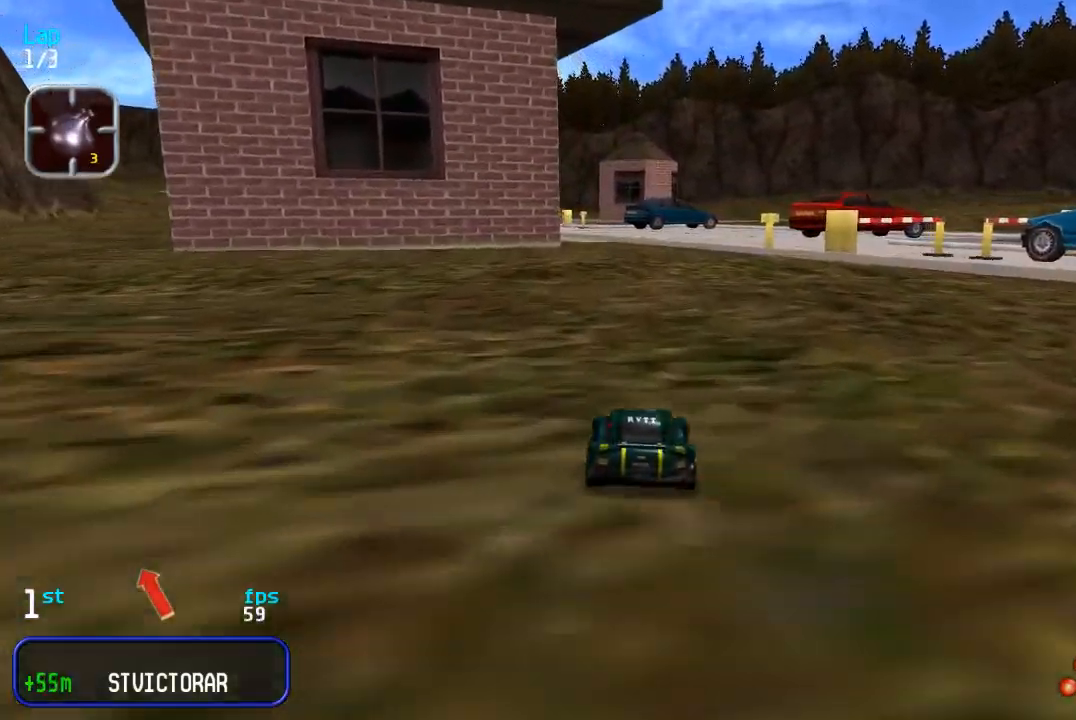
{"buttons": ["DPAD_UP"], "events": [[417, "DPAD_RIGHT", "down"], [467, "DPAD_RIGHT", "up"]]}
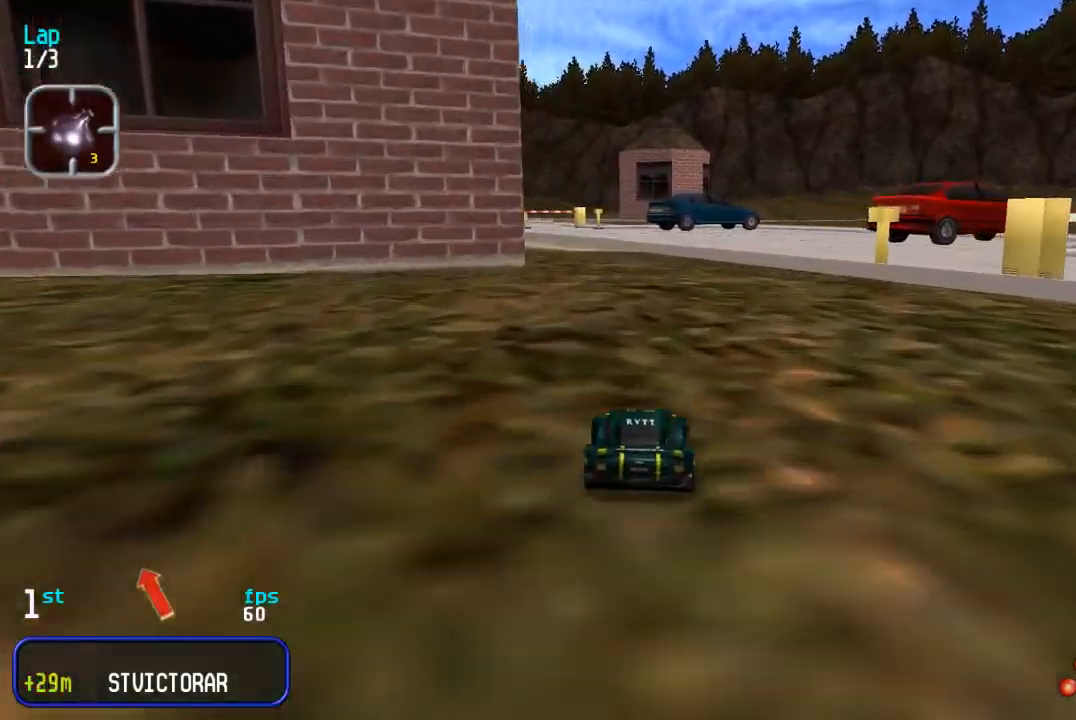
{"buttons": ["DPAD_UP"], "events": []}
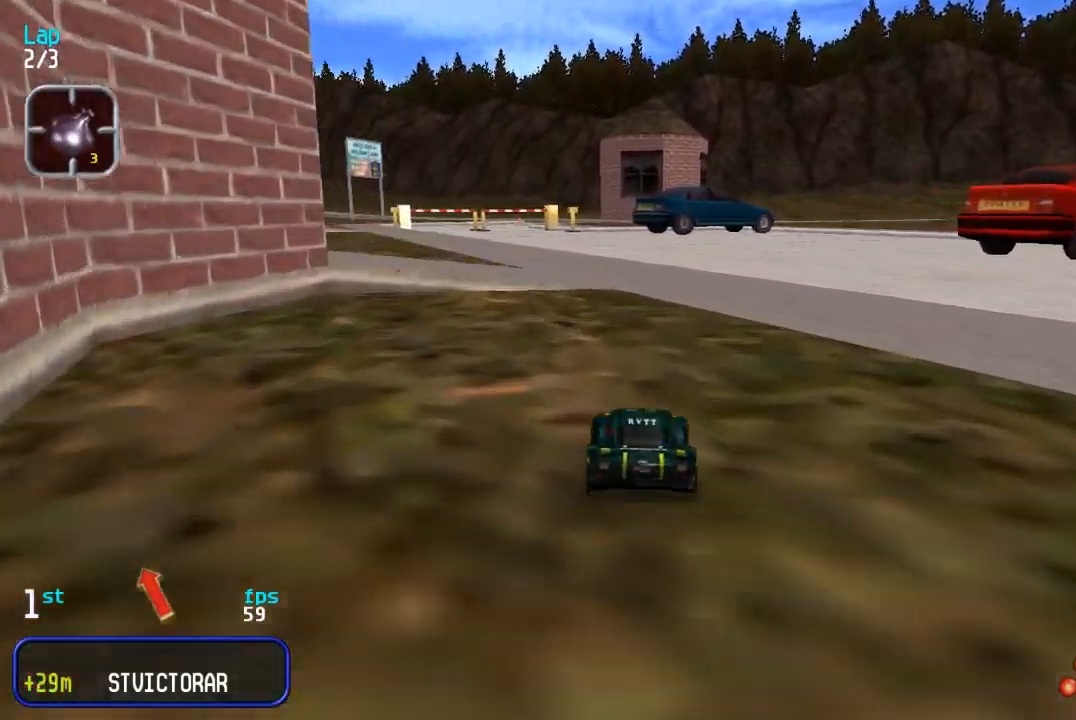
{"buttons": ["DPAD_UP"], "events": [[100, "DPAD_LEFT", "down"], [183, "DPAD_LEFT", "up"], [250, "DPAD_LEFT", "down"], [333, "DPAD_LEFT", "up"]]}
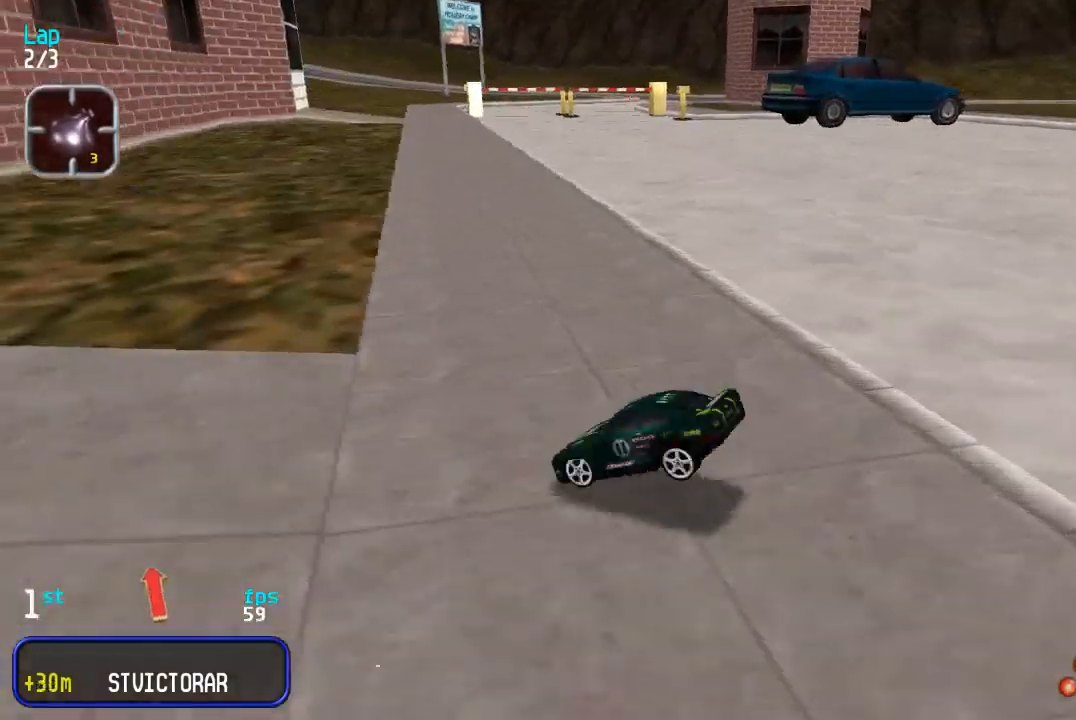
{"buttons": ["DPAD_UP", "DPAD_RIGHT"], "events": [[100, "DPAD_LEFT", "down"], [267, "DPAD_LEFT", "up"], [350, "DPAD_LEFT", "down"], [433, "DPAD_LEFT", "up"], [467, "DPAD_RIGHT", "down"]]}
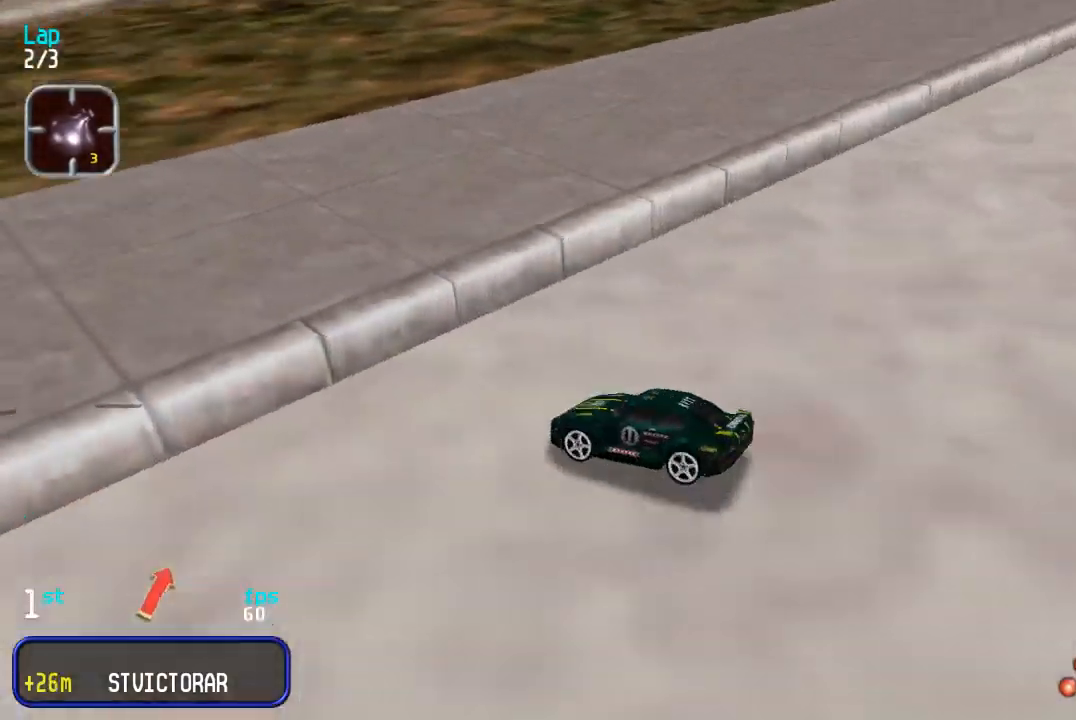
{"buttons": ["DPAD_UP", "DPAD_RIGHT"], "events": []}
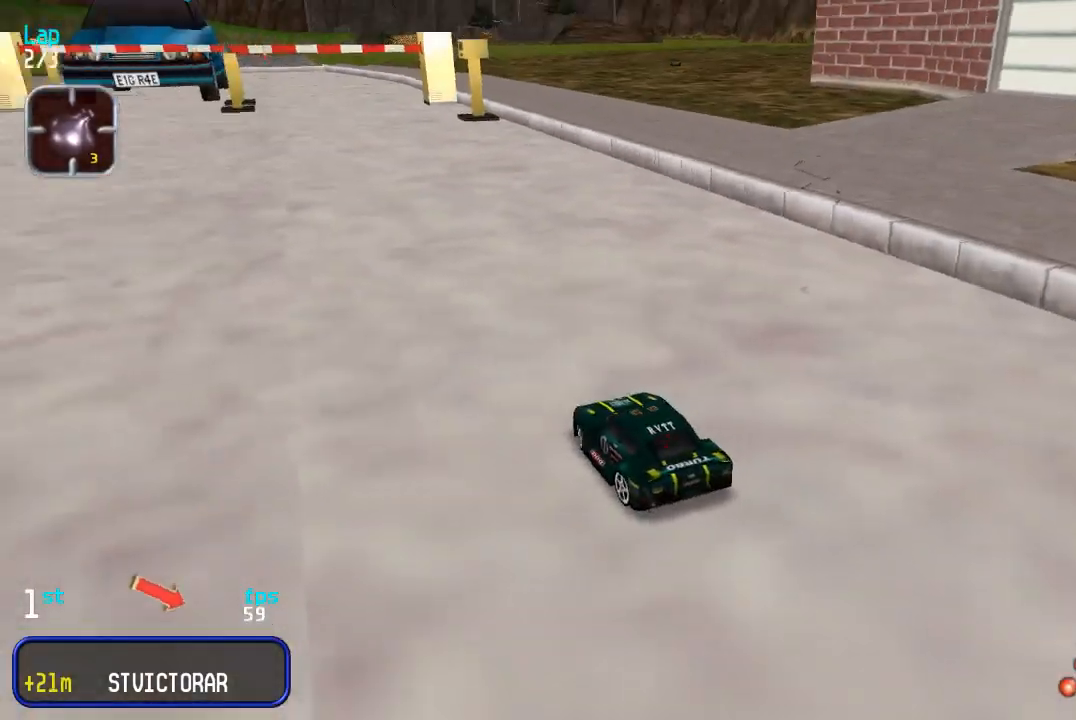
{"buttons": ["DPAD_UP", "DPAD_LEFT"], "events": [[50, "DPAD_RIGHT", "up"], [67, "DPAD_LEFT", "down"], [150, "DPAD_UP", "up"], [350, "DPAD_UP", "down"]]}
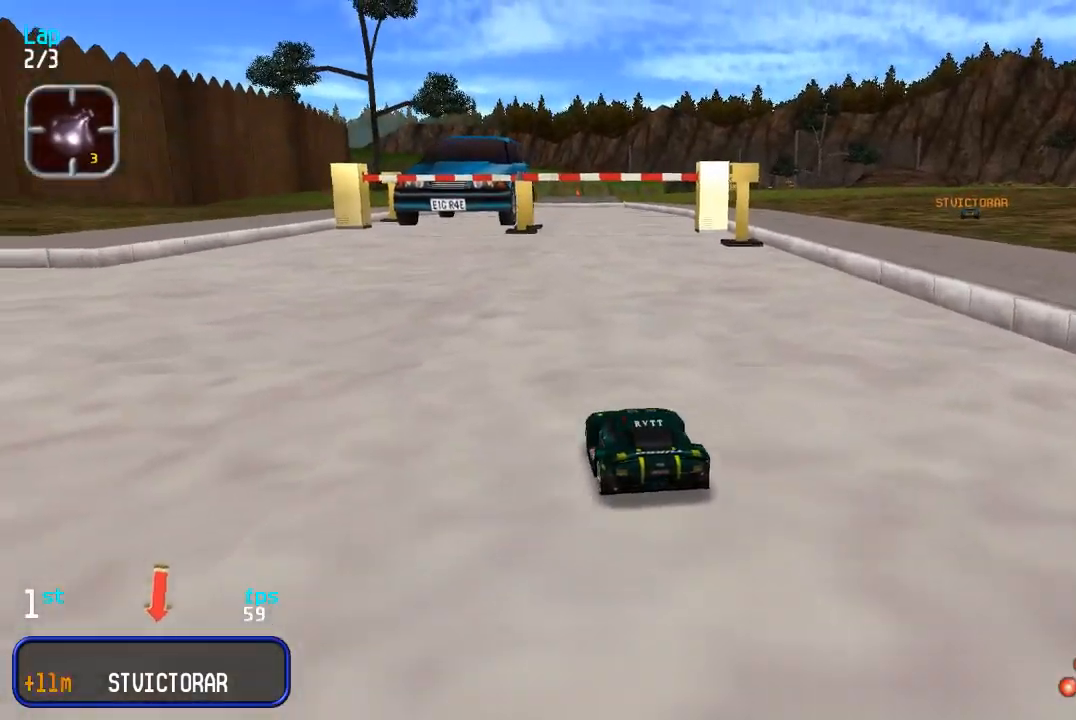
{"buttons": ["DPAD_UP", "DPAD_LEFT"], "events": [[50, "DPAD_UP", "up"], [400, "DPAD_UP", "down"]]}
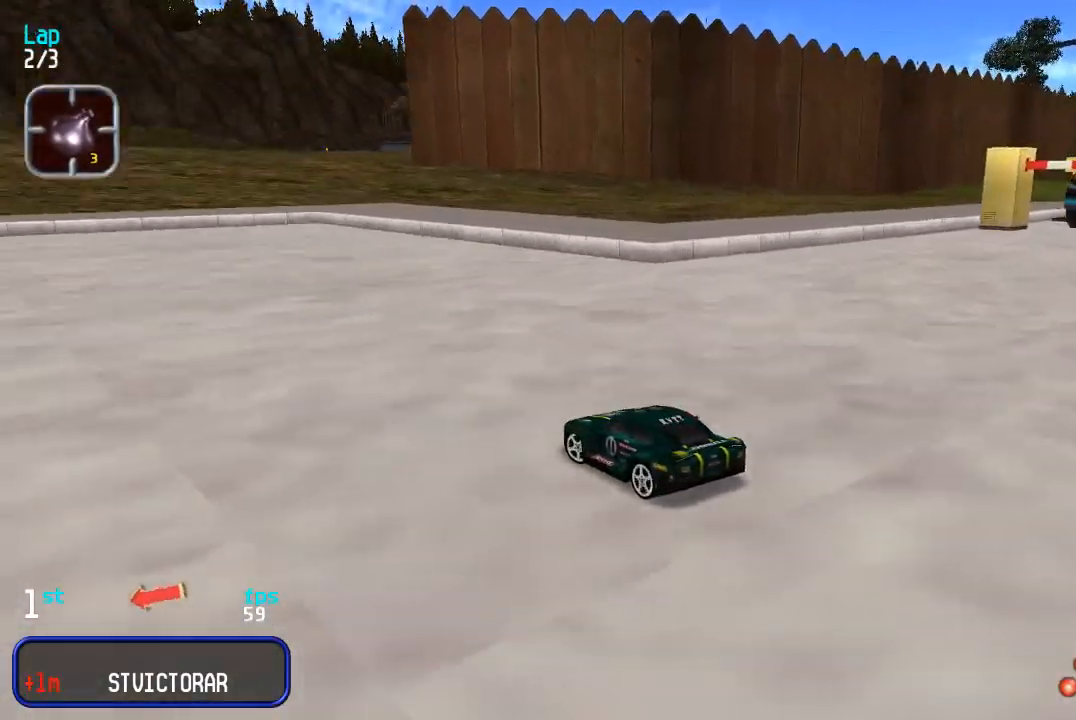
{"buttons": ["DPAD_UP", "DPAD_LEFT"], "events": []}
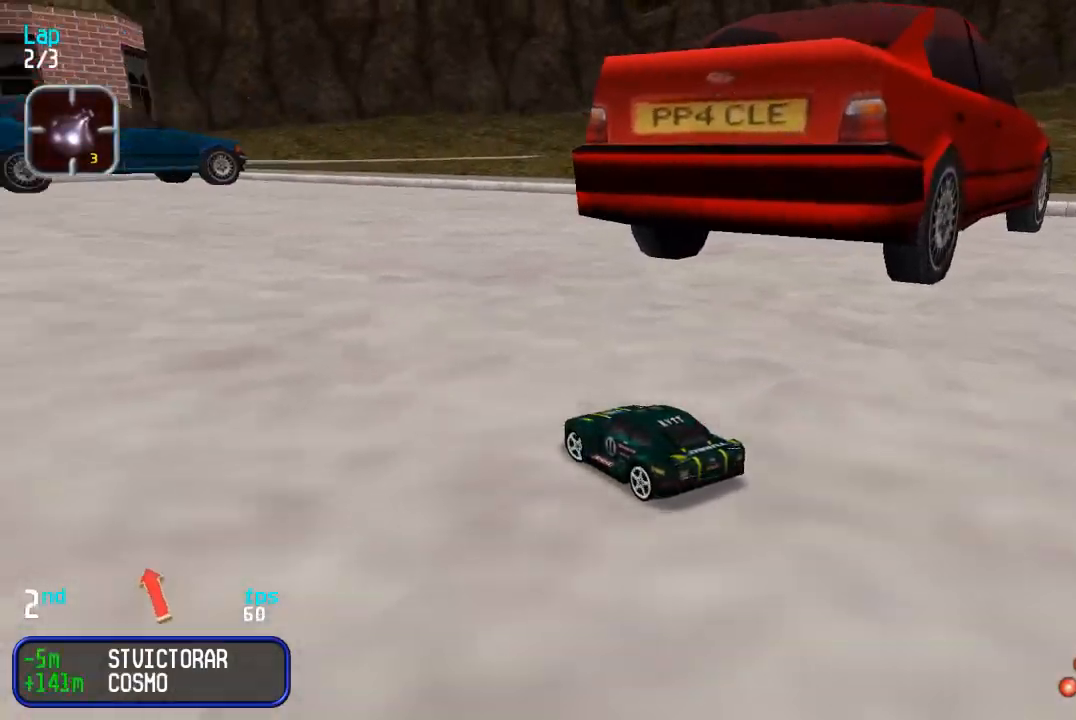
{"buttons": ["DPAD_UP"], "events": [[150, "SQUARE", "down"], [217, "DPAD_LEFT", "up"], [233, "SQUARE", "up"], [367, "DPAD_RIGHT", "down"], [383, "SQUARE", "down"], [467, "SQUARE", "up"], [483, "DPAD_RIGHT", "up"]]}
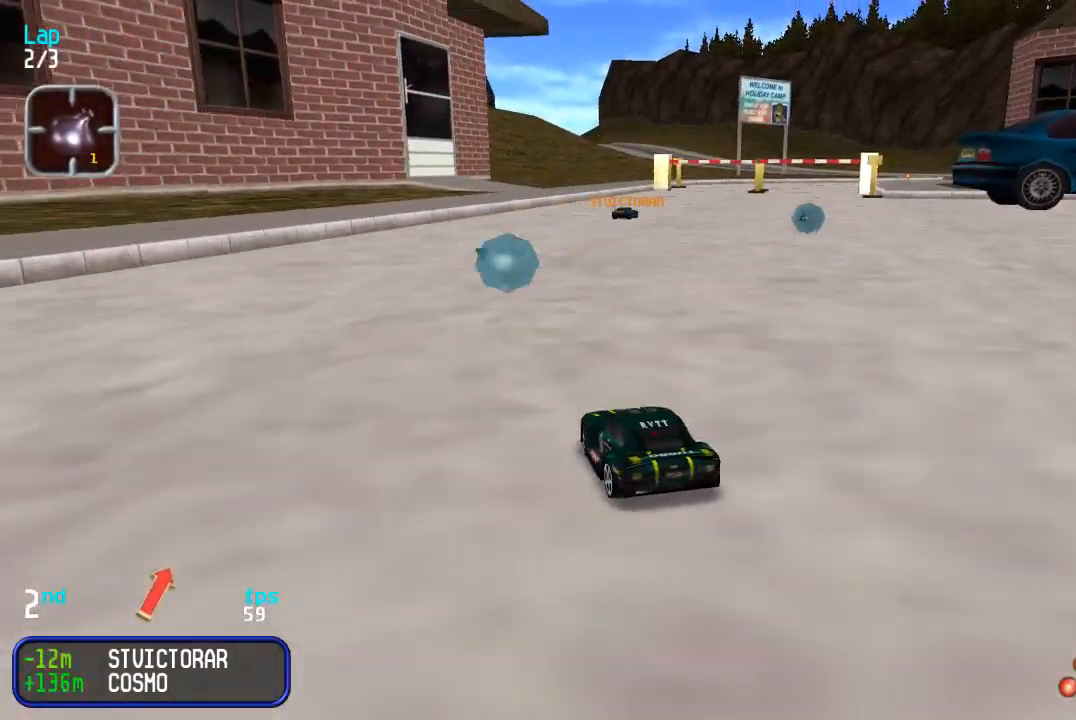
{"buttons": ["DPAD_UP", "DPAD_RIGHT"], "events": [[83, "DPAD_RIGHT", "down"], [283, "DPAD_RIGHT", "up"], [367, "DPAD_RIGHT", "down"]]}
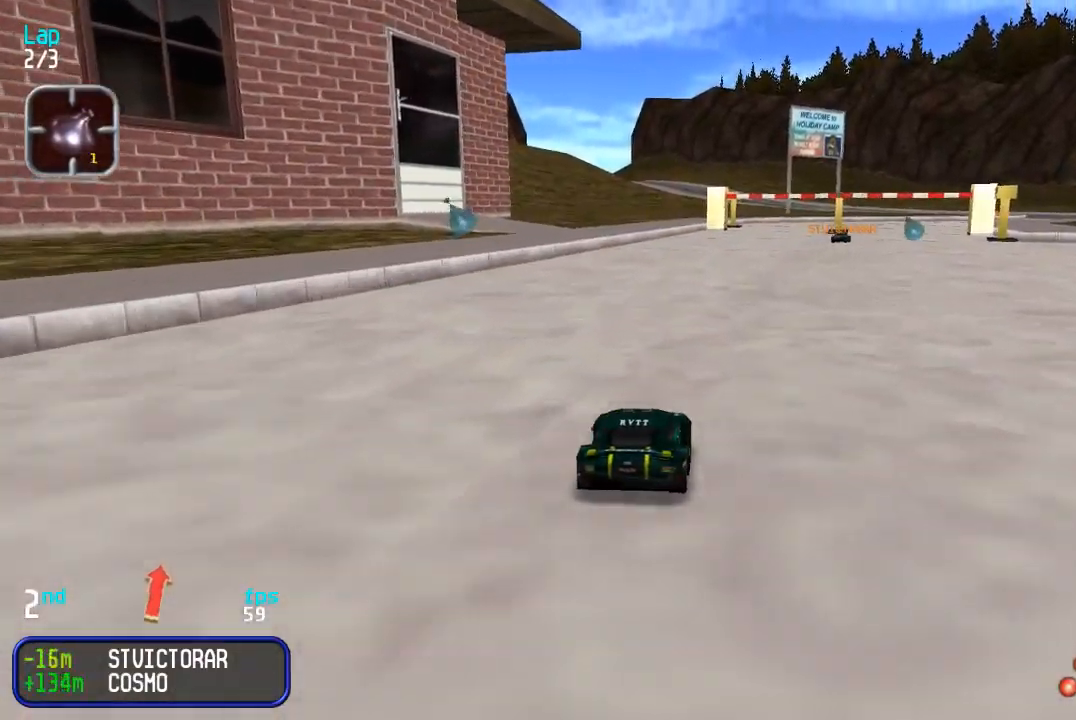
{"buttons": ["DPAD_UP"], "events": [[17, "DPAD_RIGHT", "up"], [400, "DPAD_RIGHT", "down"], [500, "DPAD_RIGHT", "up"]]}
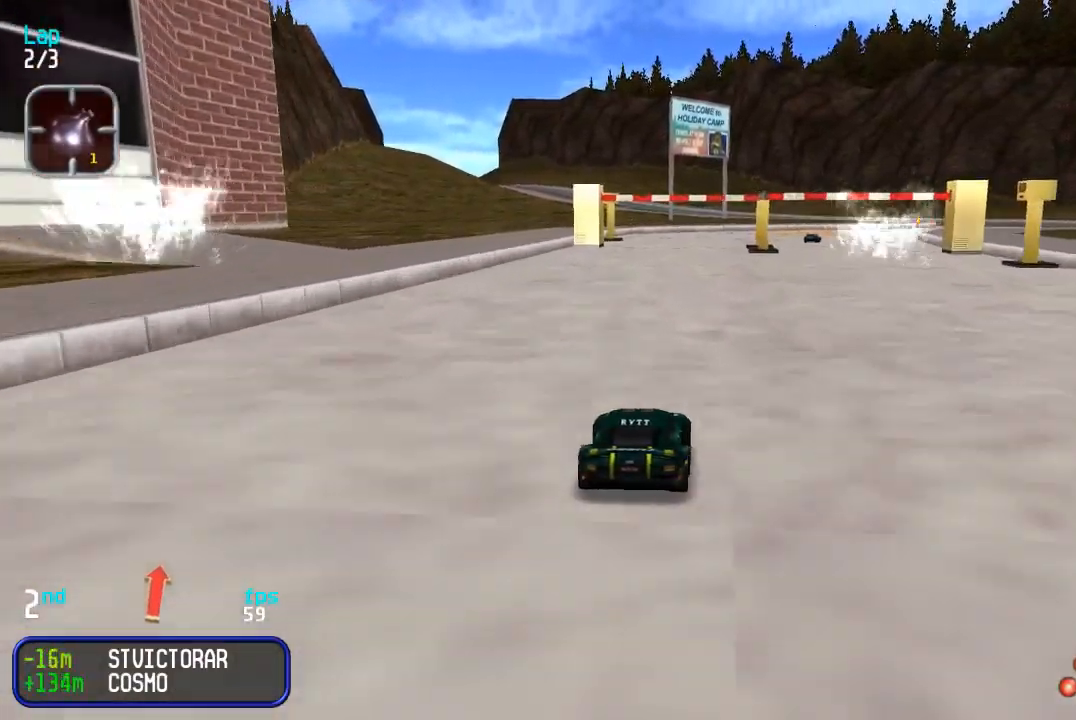
{"buttons": ["DPAD_UP"], "events": [[67, "DPAD_RIGHT", "down"], [200, "DPAD_RIGHT", "up"], [283, "DPAD_RIGHT", "down"], [417, "DPAD_RIGHT", "up"]]}
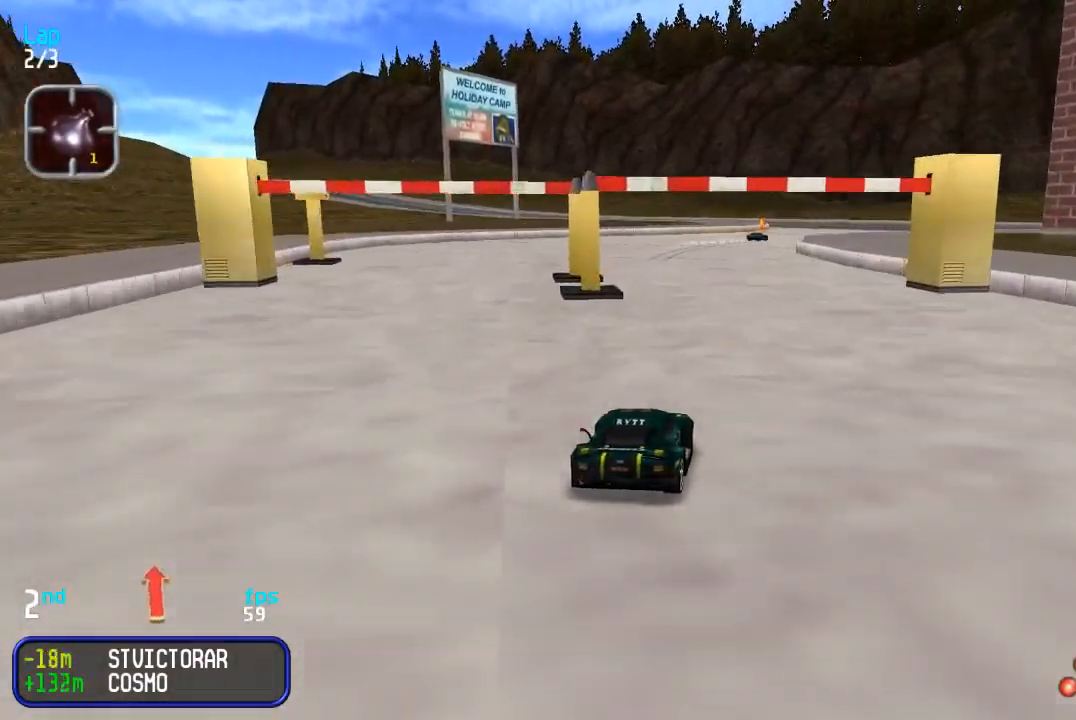
{"buttons": ["DPAD_UP"], "events": [[50, "TRIANGLE", "down"], [133, "TRIANGLE", "up"], [283, "SQUARE", "down"], [350, "SQUARE", "up"]]}
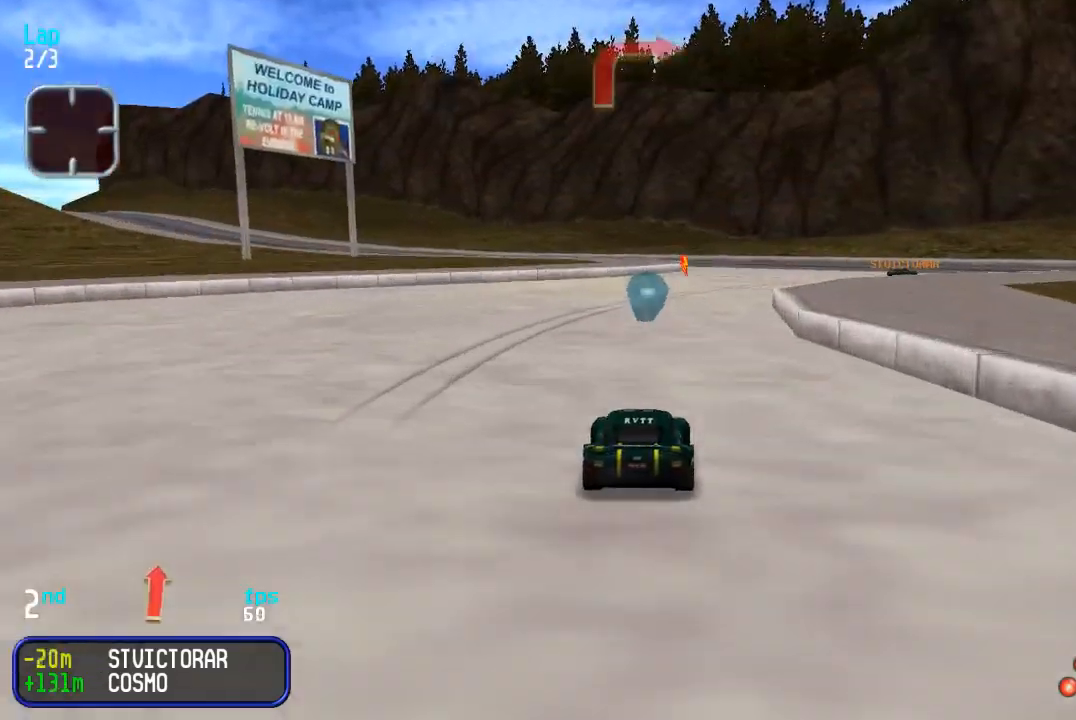
{"buttons": ["DPAD_UP", "DPAD_RIGHT"], "events": [[317, "DPAD_RIGHT", "down"], [350, "DPAD_DOWN", "down"], [350, "DPAD_UP", "up"], [450, "DPAD_DOWN", "up"], [450, "DPAD_UP", "down"]]}
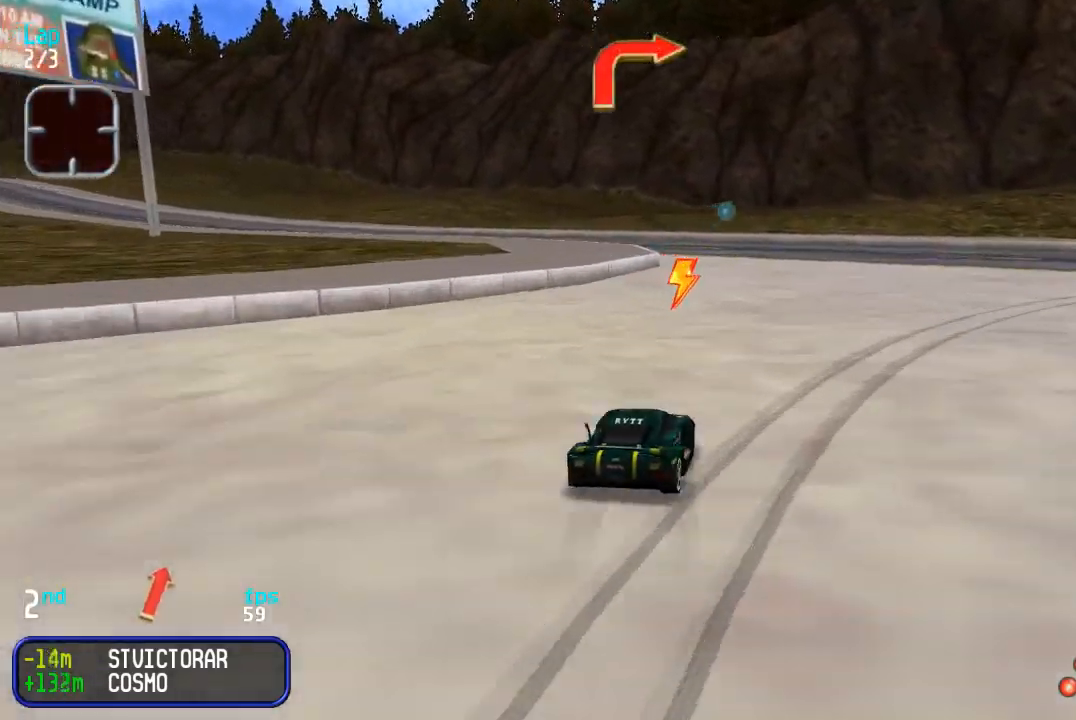
{"buttons": ["DPAD_UP", "DPAD_RIGHT"], "events": []}
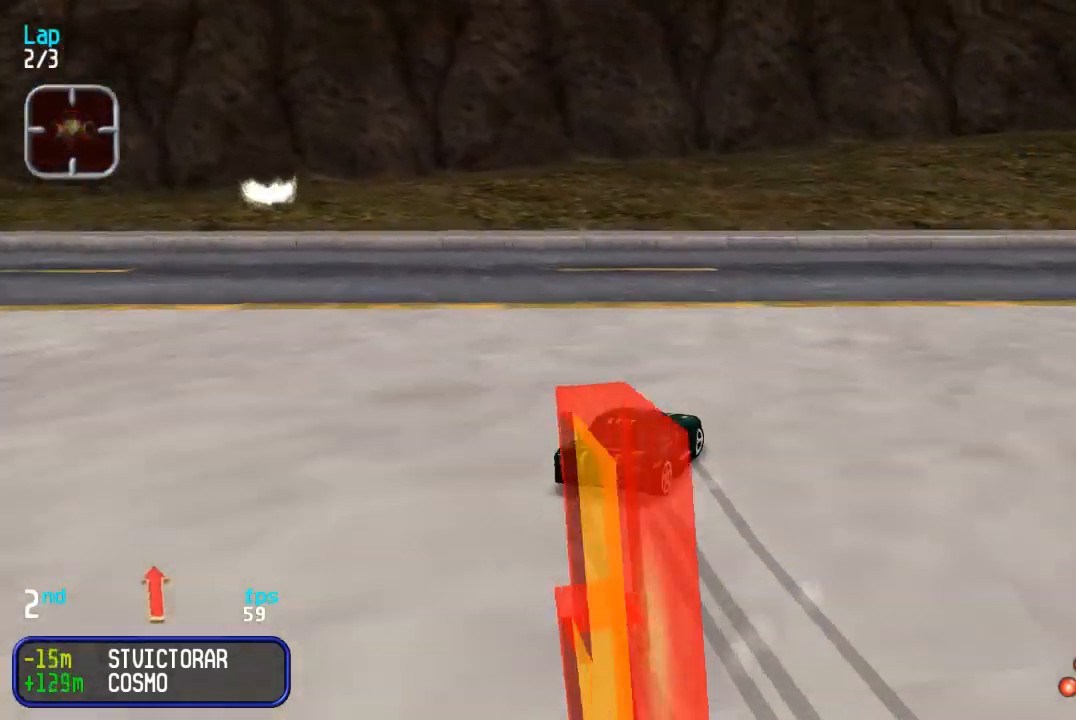
{"buttons": ["DPAD_UP"], "events": [[483, "DPAD_RIGHT", "up"]]}
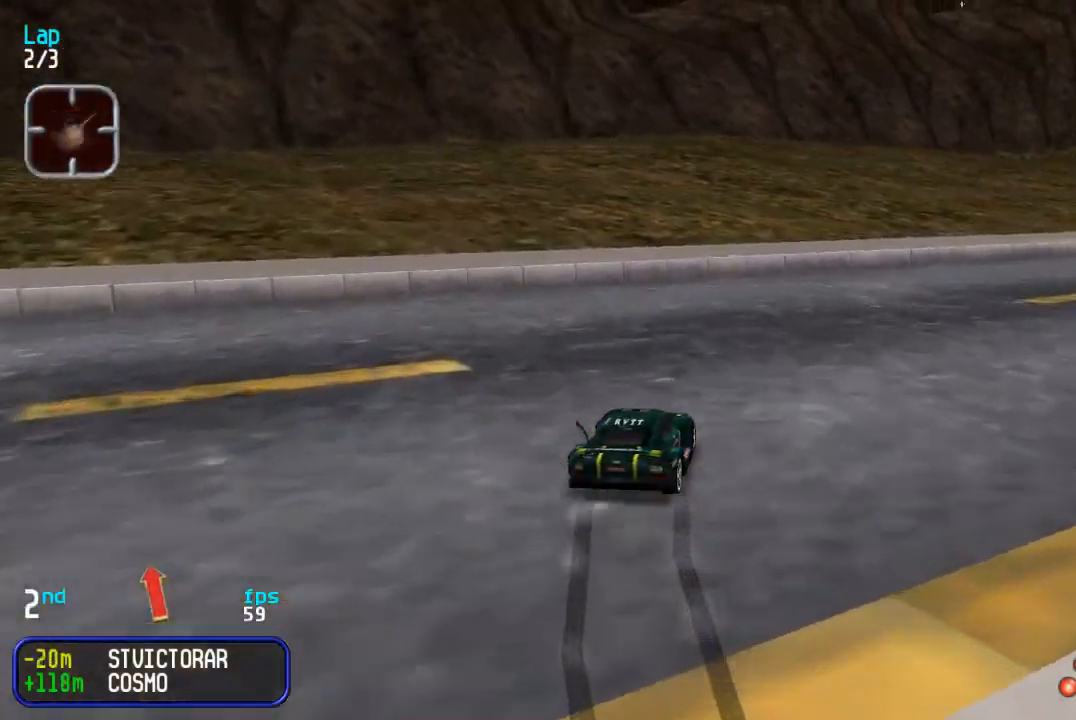
{"buttons": ["DPAD_UP", "DPAD_RIGHT"], "events": [[33, "DPAD_RIGHT", "down"], [217, "DPAD_RIGHT", "up"], [267, "DPAD_RIGHT", "down"], [367, "DPAD_RIGHT", "up"], [483, "DPAD_RIGHT", "down"]]}
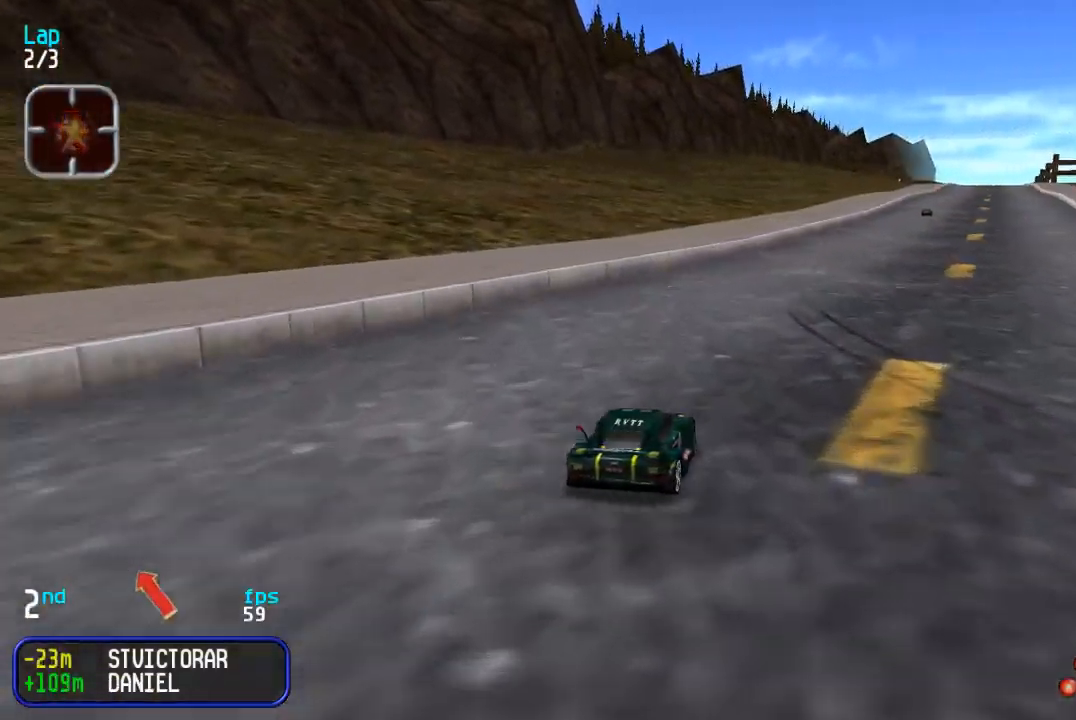
{"buttons": ["DPAD_UP"], "events": [[50, "DPAD_RIGHT", "up"], [150, "DPAD_RIGHT", "down"], [233, "DPAD_RIGHT", "up"], [367, "DPAD_RIGHT", "down"], [433, "DPAD_RIGHT", "up"]]}
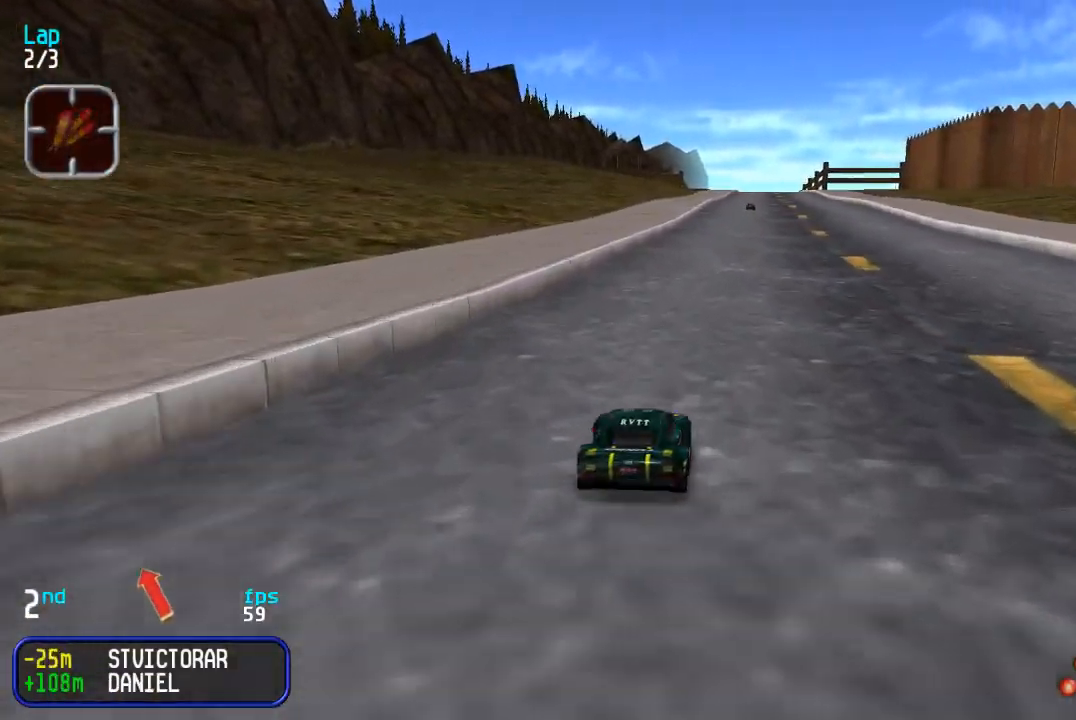
{"buttons": ["DPAD_UP"], "events": [[183, "DPAD_RIGHT", "down"], [233, "DPAD_RIGHT", "up"]]}
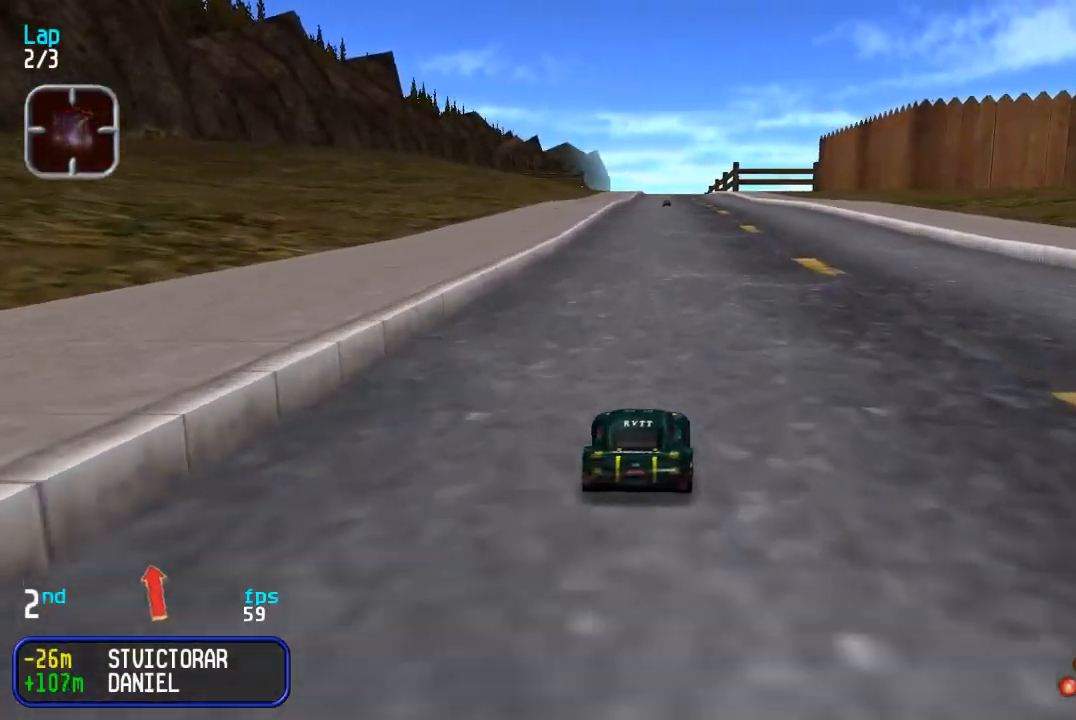
{"buttons": ["DPAD_UP"], "events": []}
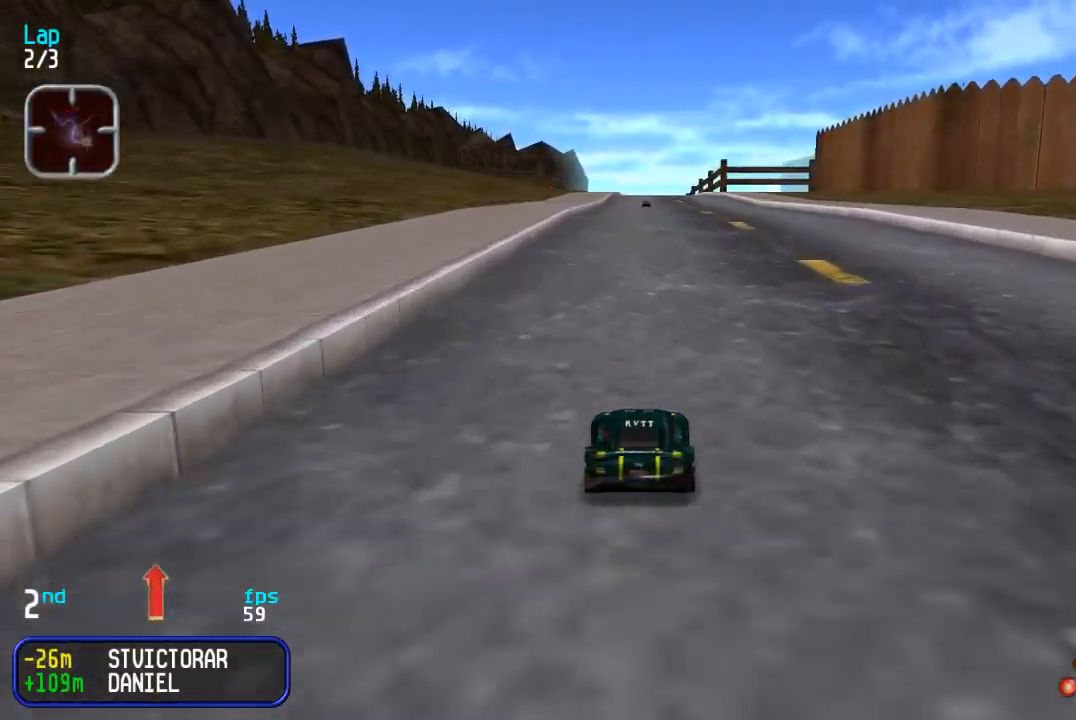
{"buttons": ["DPAD_UP"], "events": []}
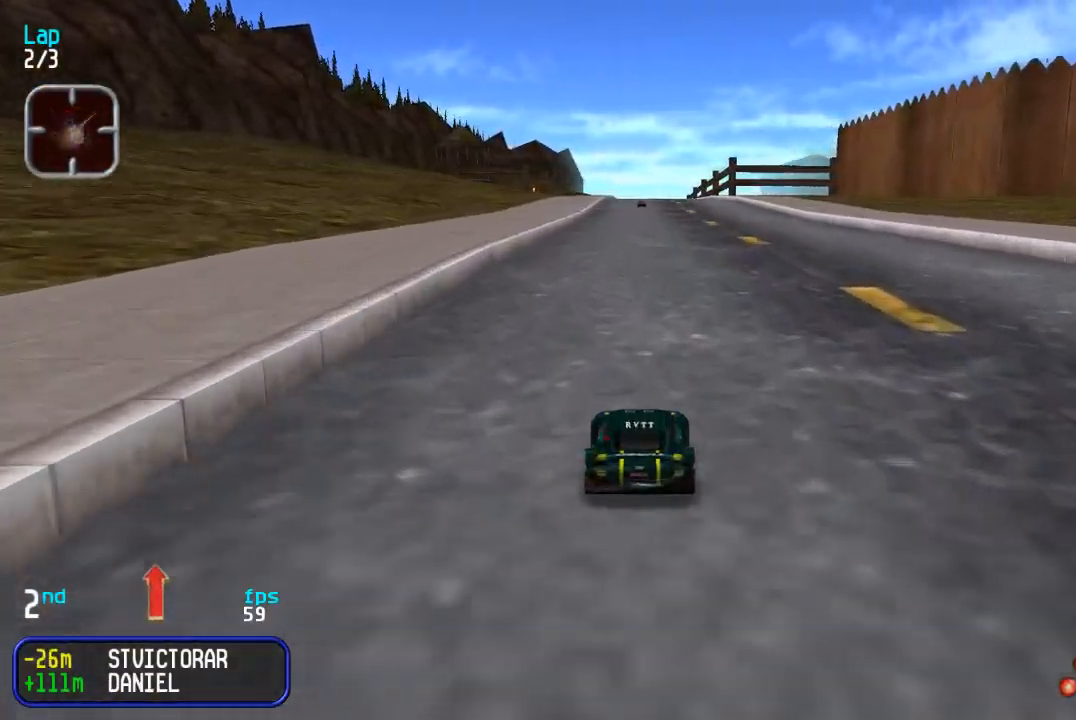
{"buttons": ["DPAD_UP"], "events": []}
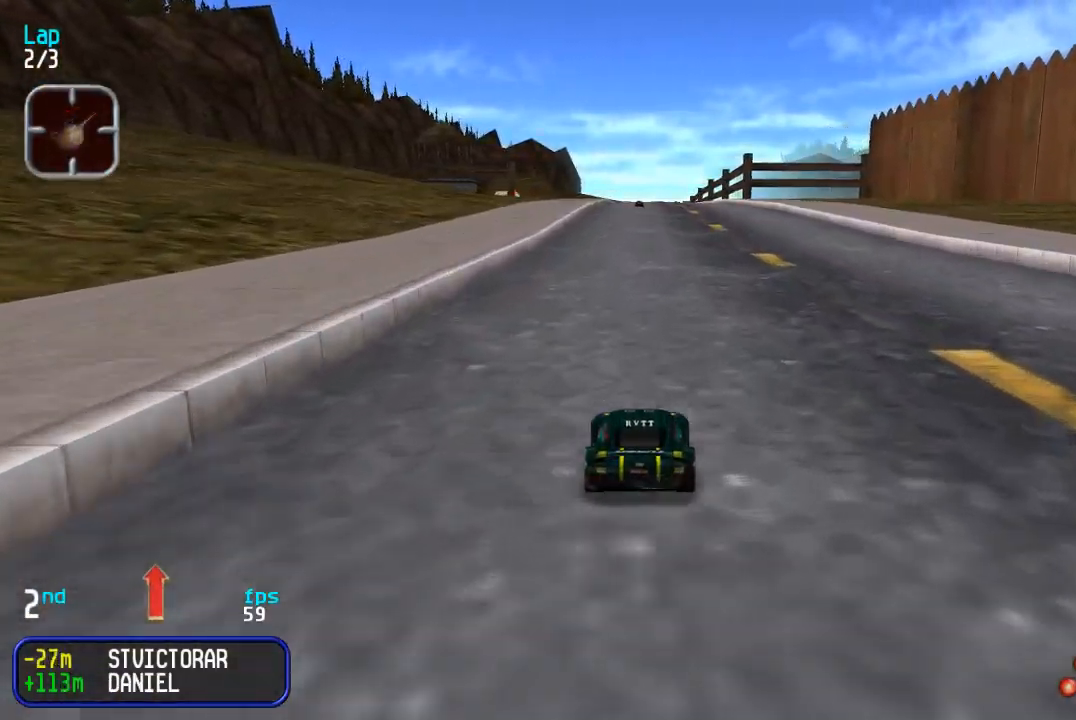
{"buttons": ["DPAD_UP"], "events": []}
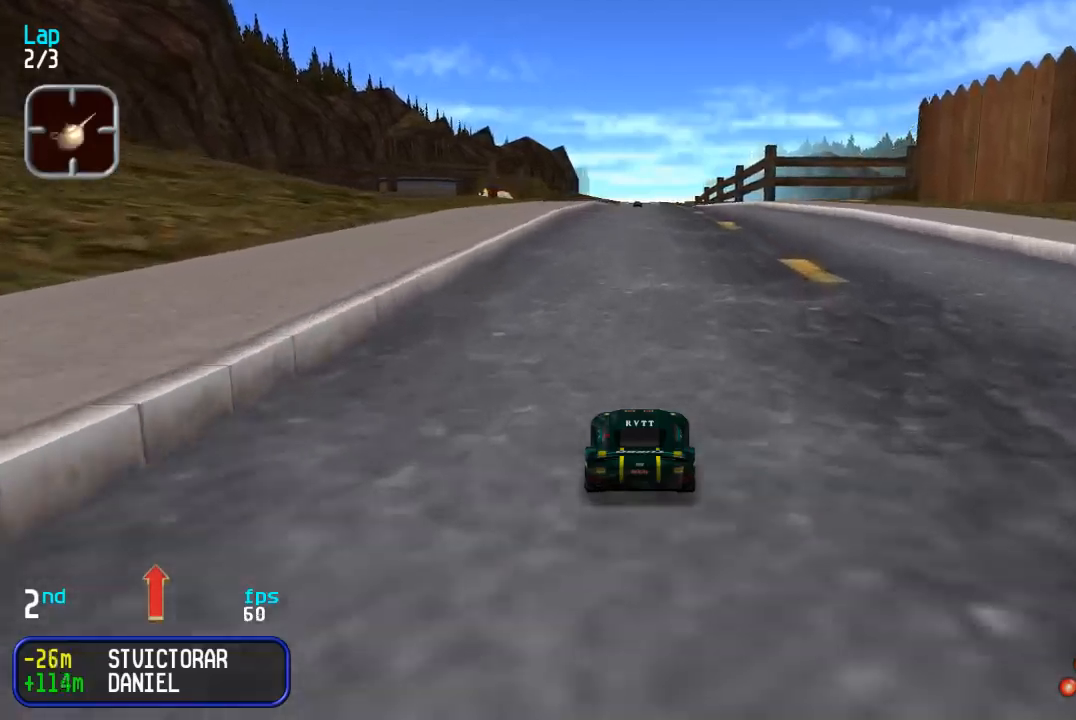
{"buttons": ["DPAD_UP"], "events": []}
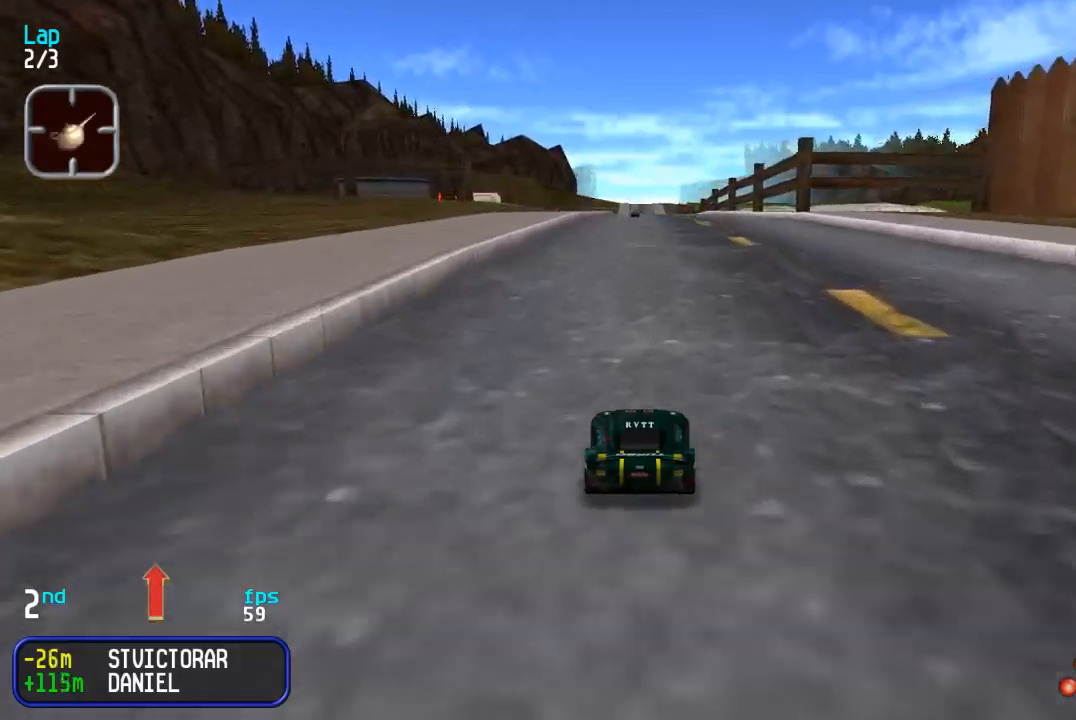
{"buttons": ["DPAD_UP"], "events": []}